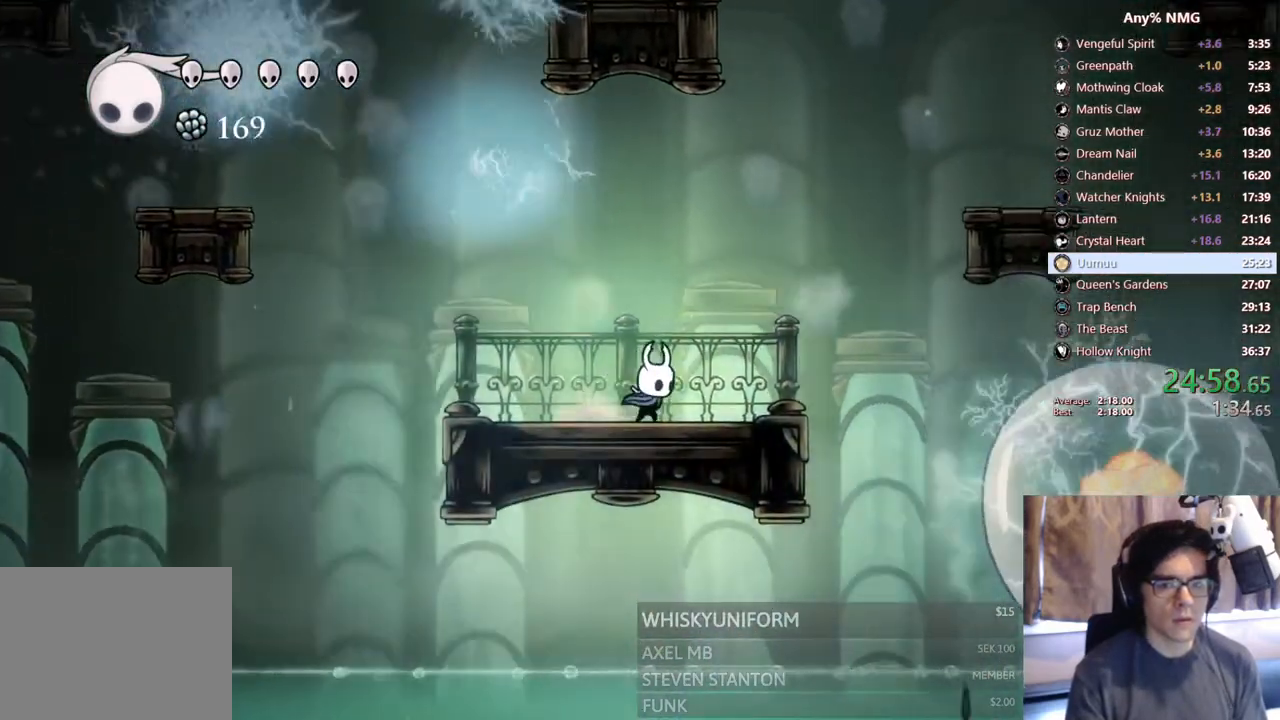
Gameplay with a controller (Xbox layout); each line is a JSON object with the inputs held at the frame after it (dt_ms = milliseconds from this image to that frame). "events" lists button and stick changes between this image and that frame as [ms after this image, input, new state], when the widget could be followed in between. Not read: HOME L3 R3.
{"dt_ms": 500, "buttons": [], "left_stick": "center", "right_stick": "center", "events": [[50, "DPAD_RIGHT", "up"], [183, "DPAD_RIGHT", "down"], [383, "DPAD_RIGHT", "up"]]}
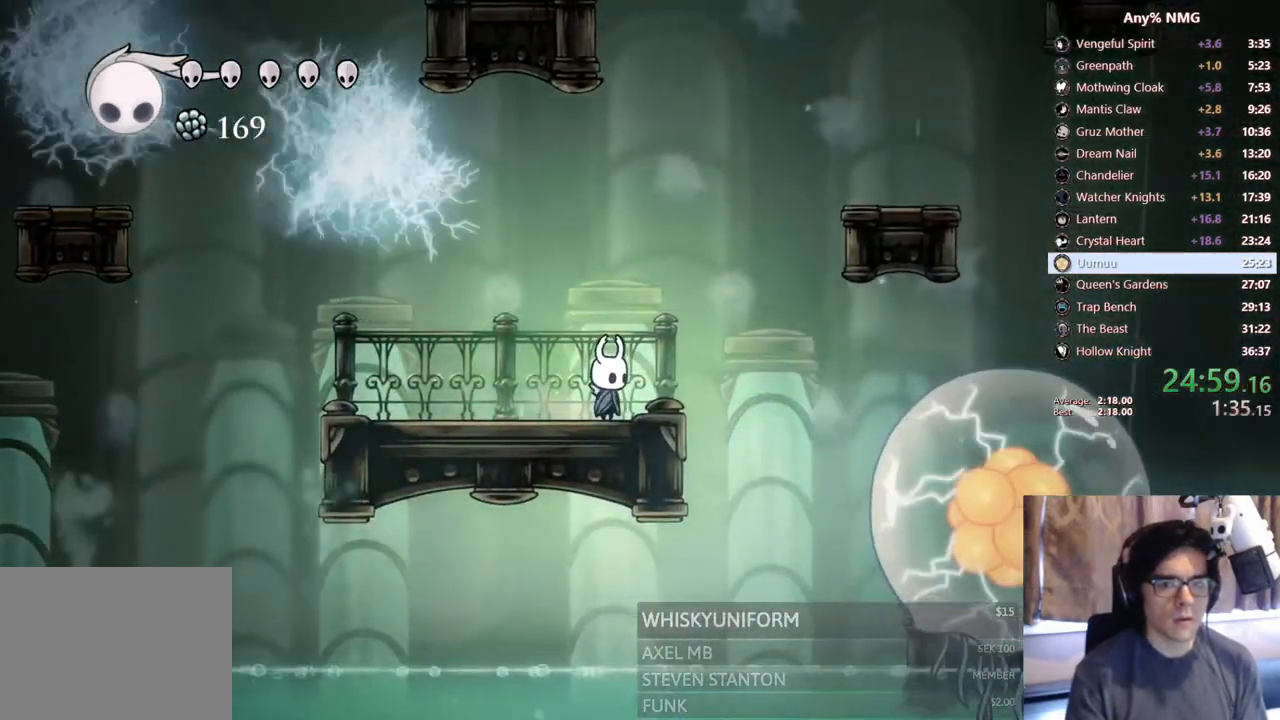
{"dt_ms": 500, "buttons": ["R1"], "left_stick": "center", "right_stick": "center", "events": [[383, "DPAD_RIGHT", "down"], [450, "DPAD_RIGHT", "up"], [450, "R1", "down"]]}
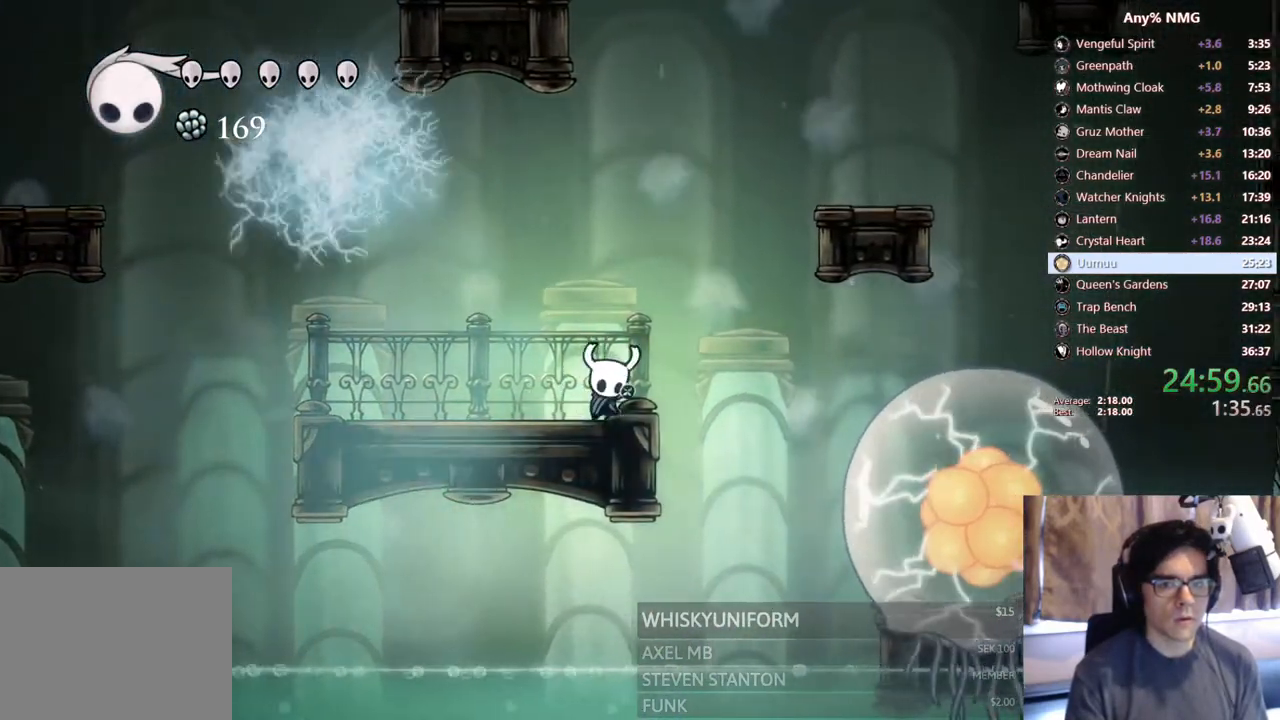
{"dt_ms": 500, "buttons": ["R1"], "left_stick": "center", "right_stick": "center", "events": []}
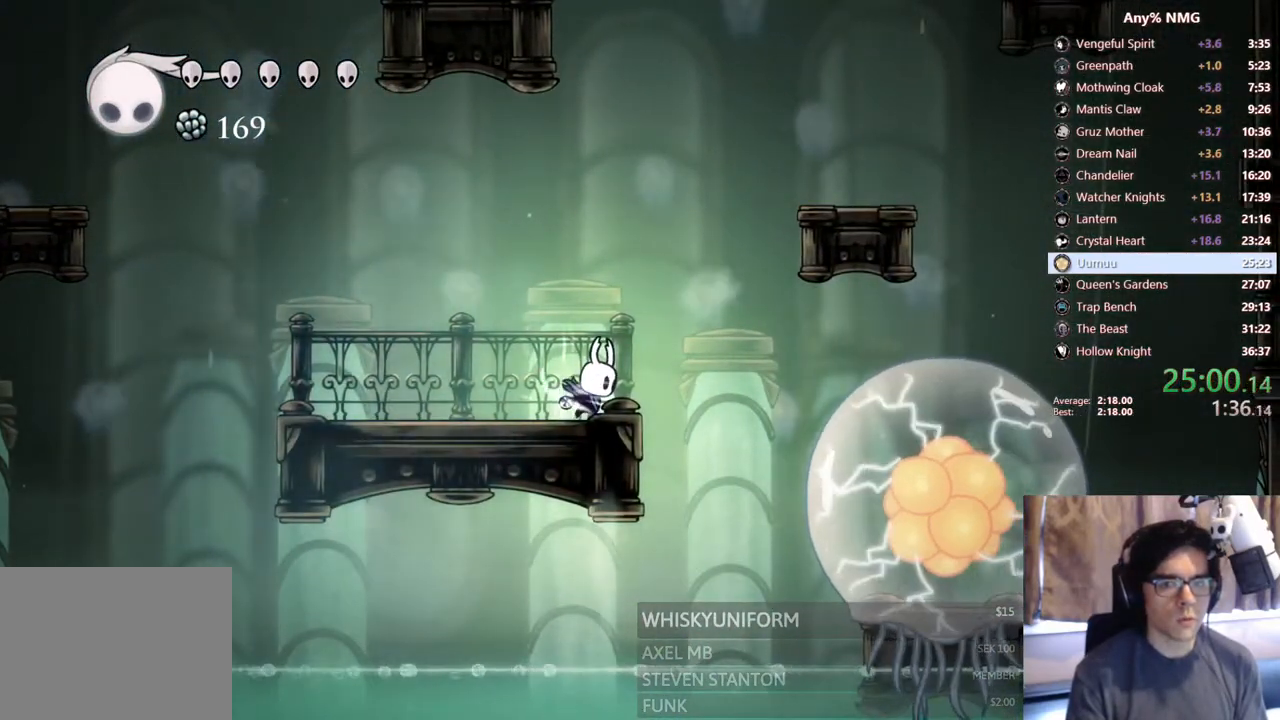
{"dt_ms": 500, "buttons": ["R1"], "left_stick": "center", "right_stick": "center", "events": []}
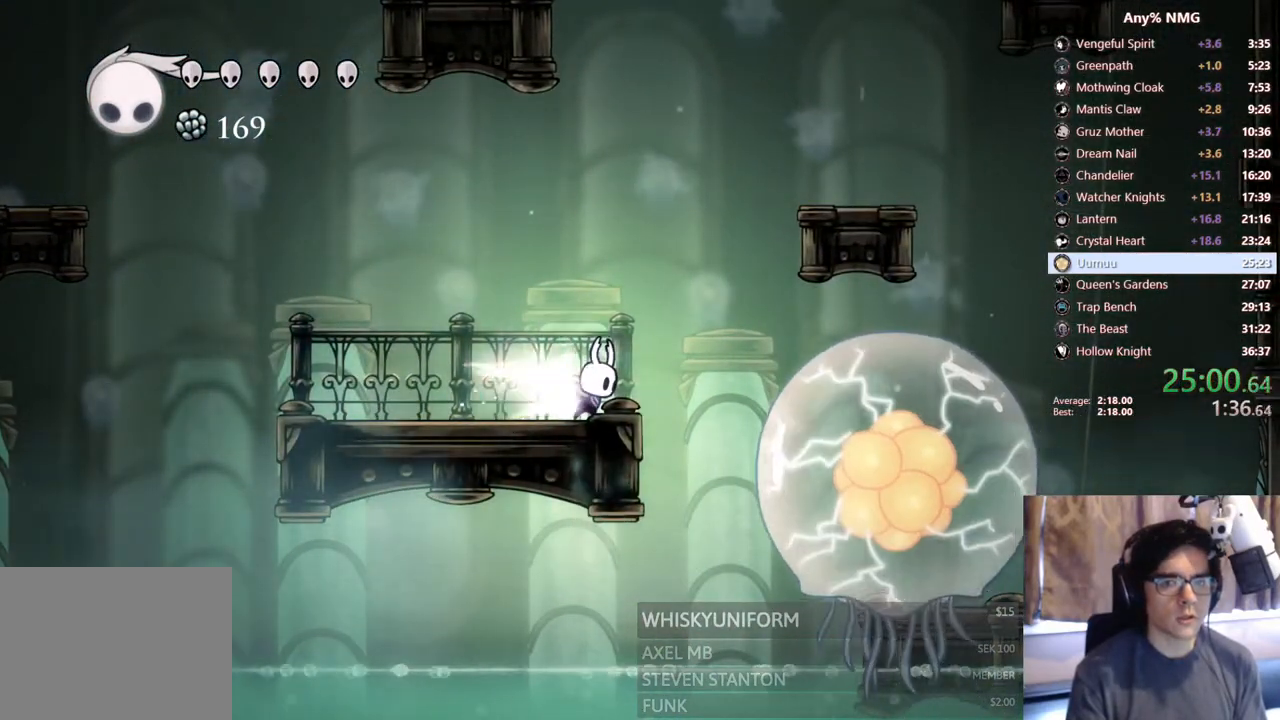
{"dt_ms": 500, "buttons": ["R1"], "left_stick": "center", "right_stick": "center", "events": []}
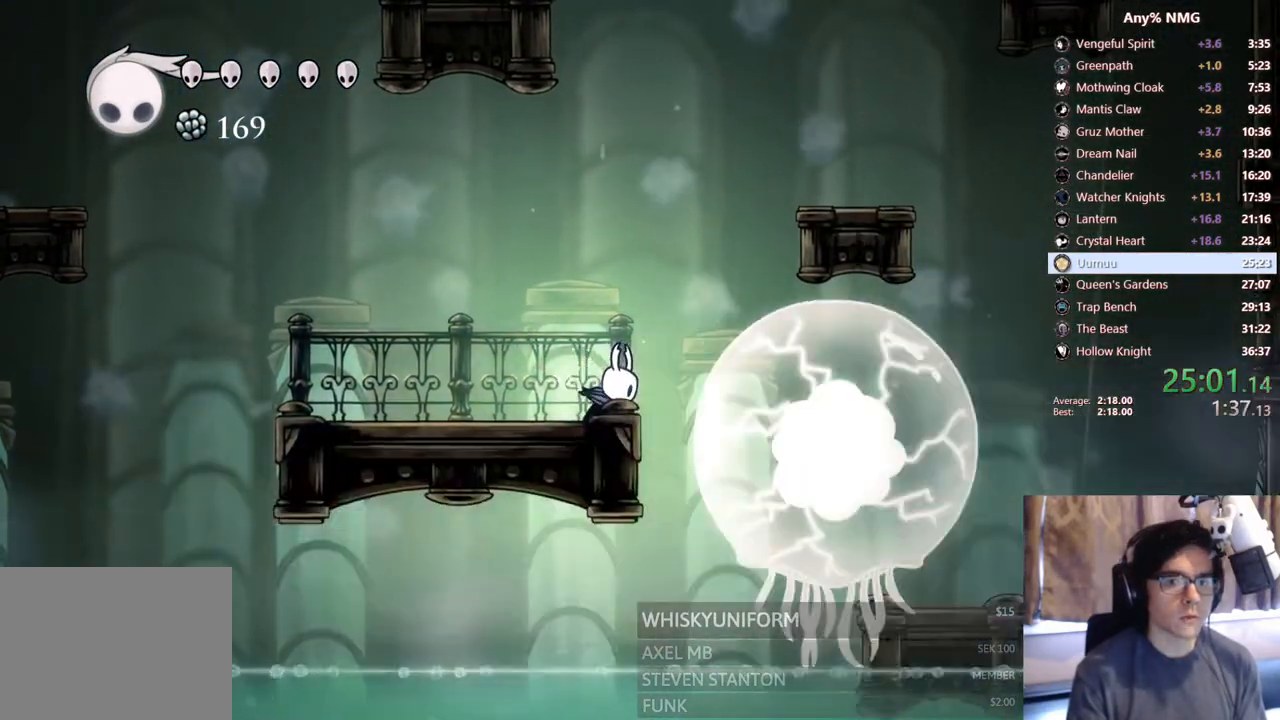
{"dt_ms": 1000, "buttons": ["R1"], "left_stick": "center", "right_stick": "center"}
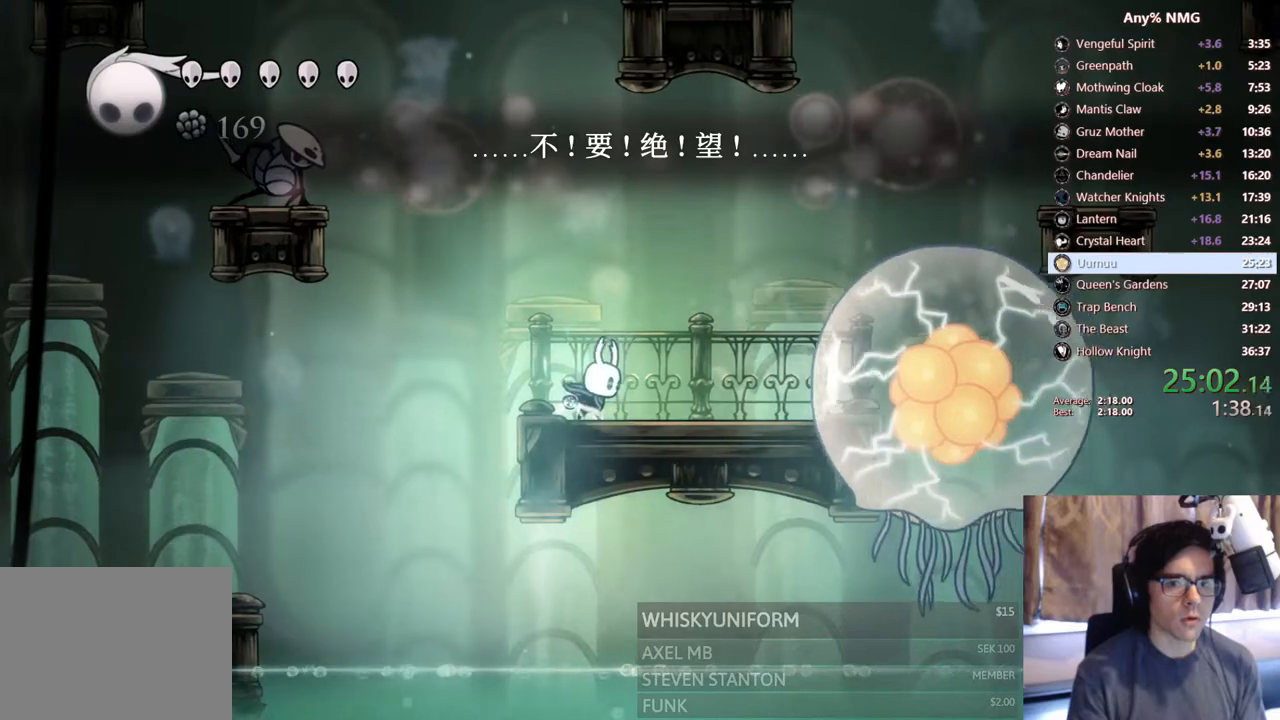
{"dt_ms": 1000, "buttons": ["R1"], "left_stick": "center", "right_stick": "center"}